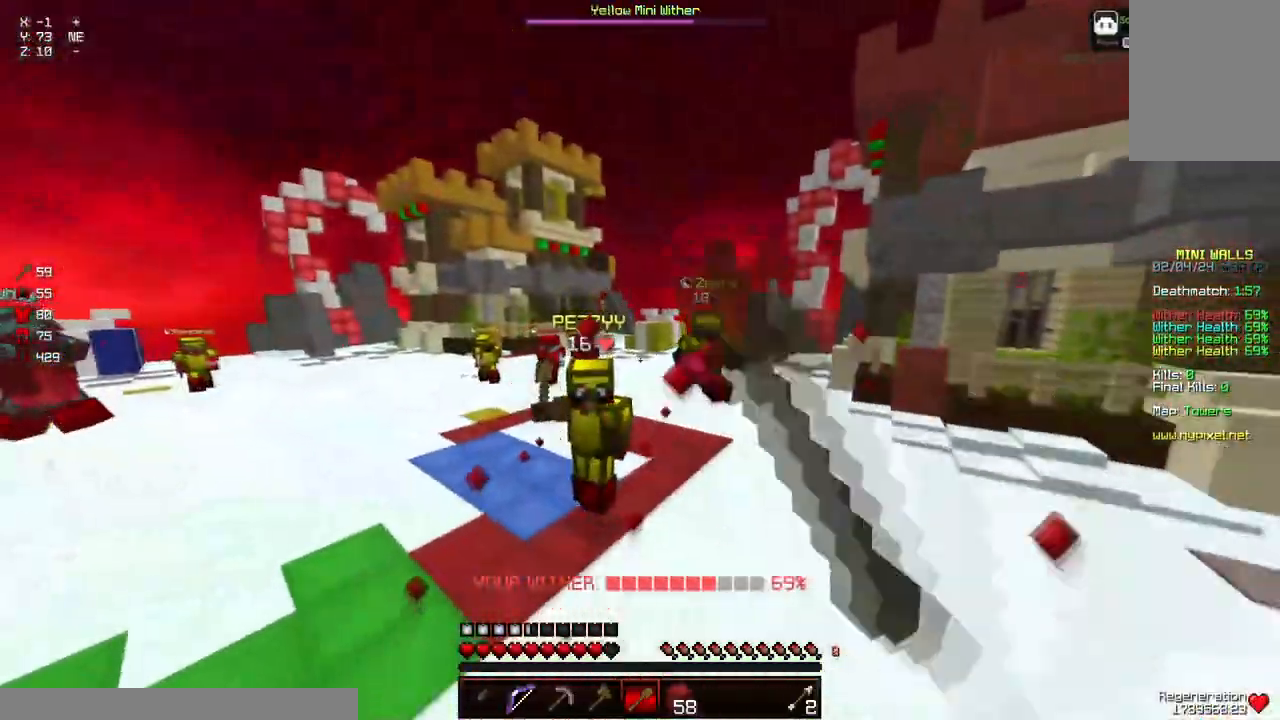
Gameplay with keyboard and mouse; each line is a JSON object with the keys and mouse buttons held at the frame after it. "events" lists presses ("down") and releases ("up") of "a", "d", "s", "space", "w", "mouse_left" and "mouse_right" between this image and that frame as [ms after this image, input, new state], when the widget could be followed in between. "mouse_left", "mouse_right" = the "left", "right" buttons of the "mouse" list. No other keys are recorded. Fast repeated clicks can show as one long hold. Mouse movement is not recorded.
{"keys": ["w"], "mouse": [], "events": [[83, "mouse_left", "up"], [133, "mouse_left", "down"], [200, "mouse_left", "up"], [250, "mouse_left", "down"], [300, "mouse_left", "up"], [350, "w", "up"], [383, "w", "down"]]}
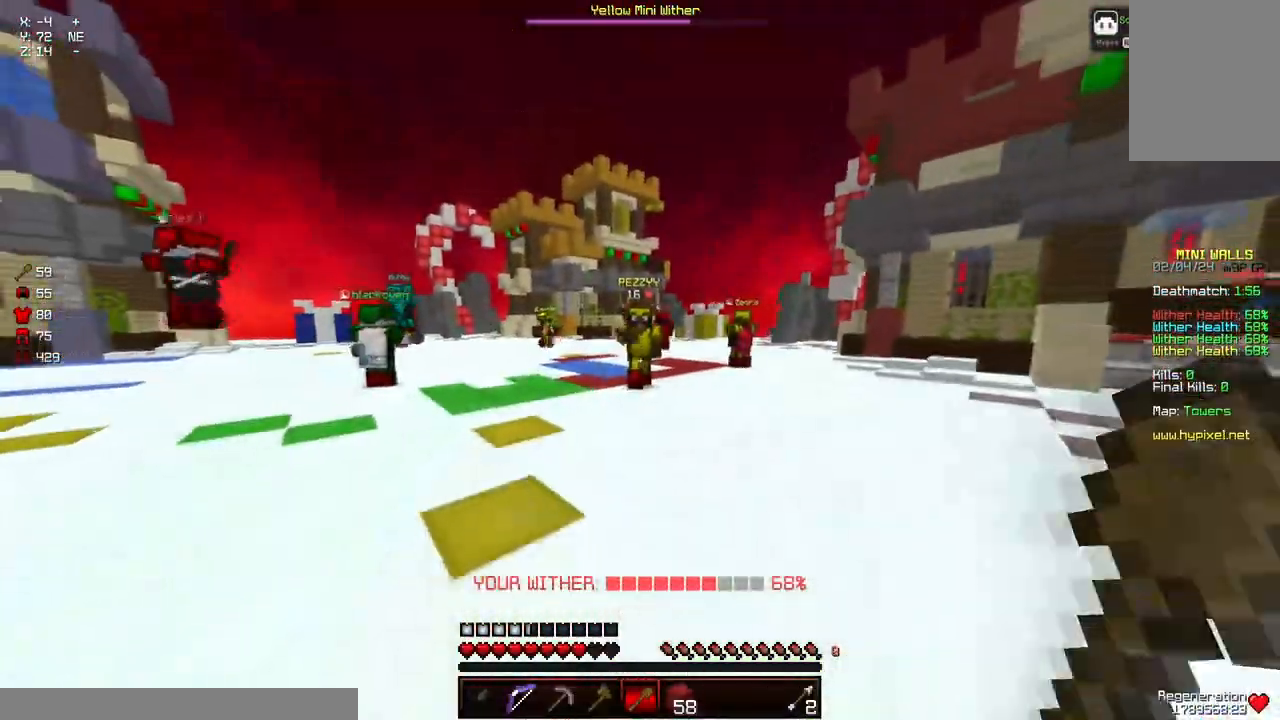
{"keys": ["d", "w"], "mouse": [], "events": [[17, "a", "down"], [283, "a", "up"], [333, "d", "down"]]}
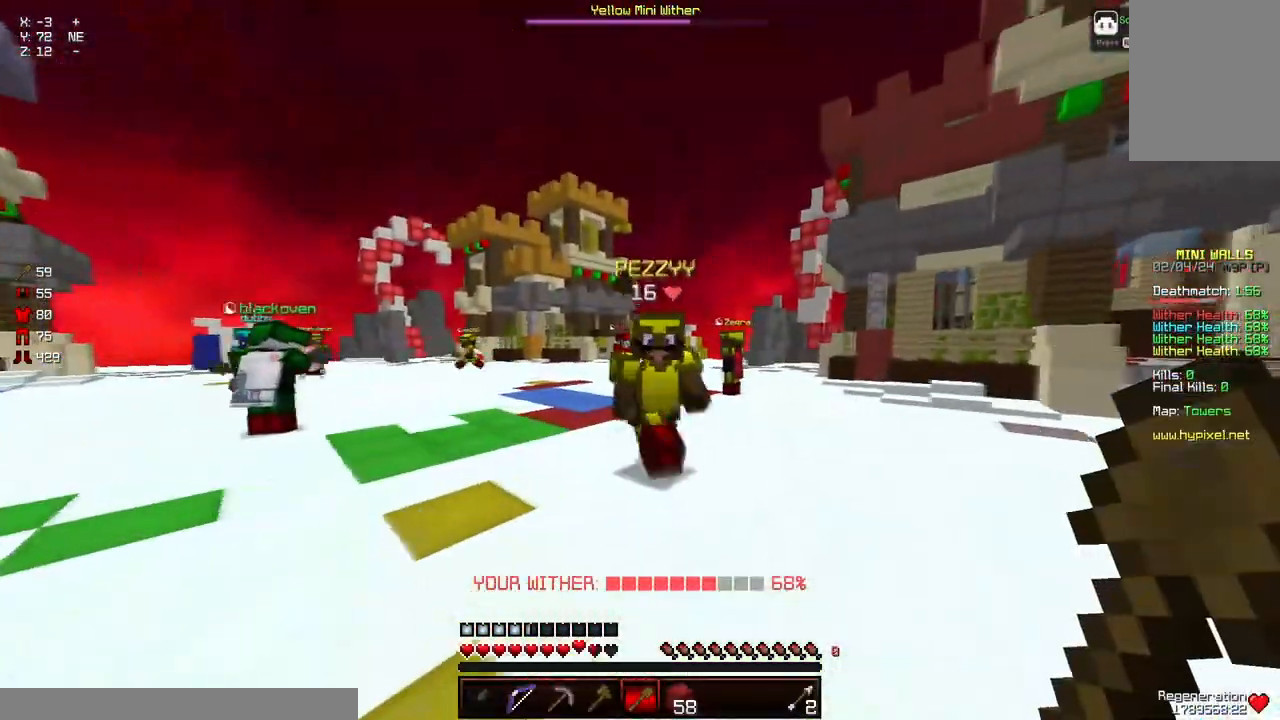
{"keys": ["w"], "mouse": [], "events": [[150, "mouse_left", "down"], [200, "d", "up"], [250, "mouse_left", "up"], [300, "mouse_left", "down"], [350, "mouse_left", "up"], [450, "mouse_left", "down"], [500, "mouse_left", "up"]]}
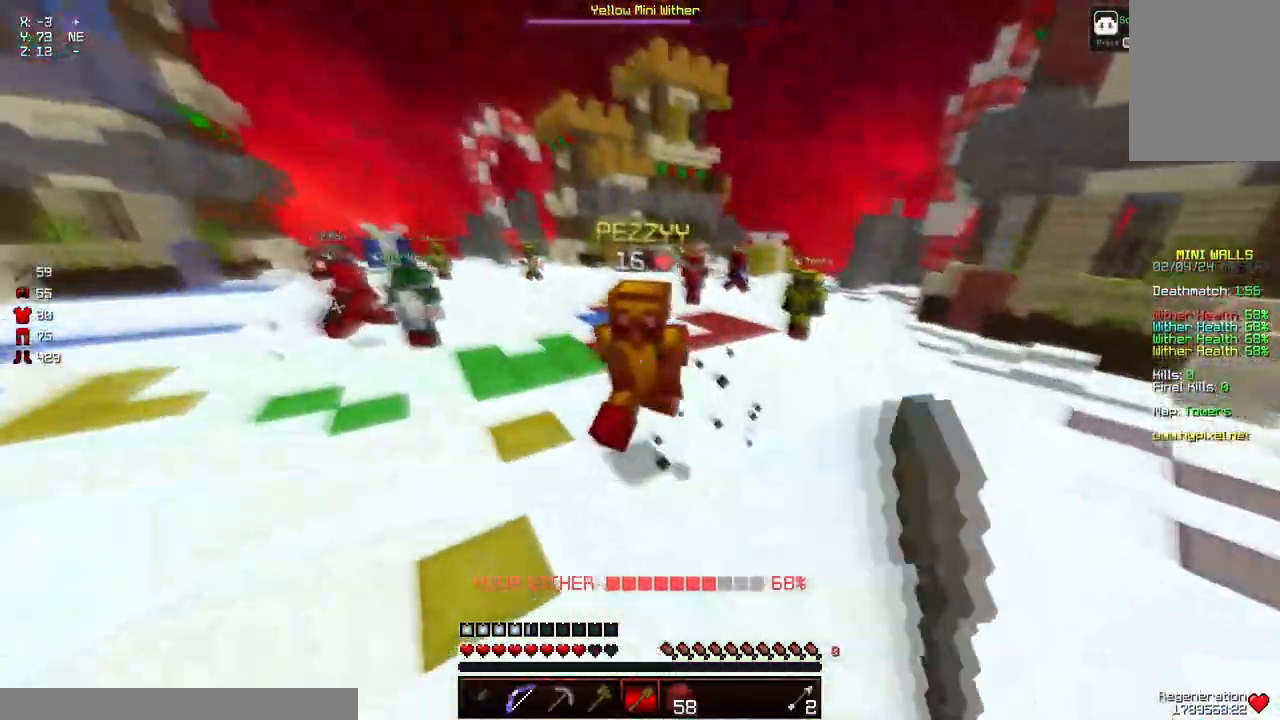
{"keys": ["w"], "mouse": [], "events": [[67, "w", "up"], [117, "mouse_left", "down"], [117, "w", "down"], [167, "mouse_left", "up"], [333, "mouse_left", "down"], [383, "mouse_left", "up"]]}
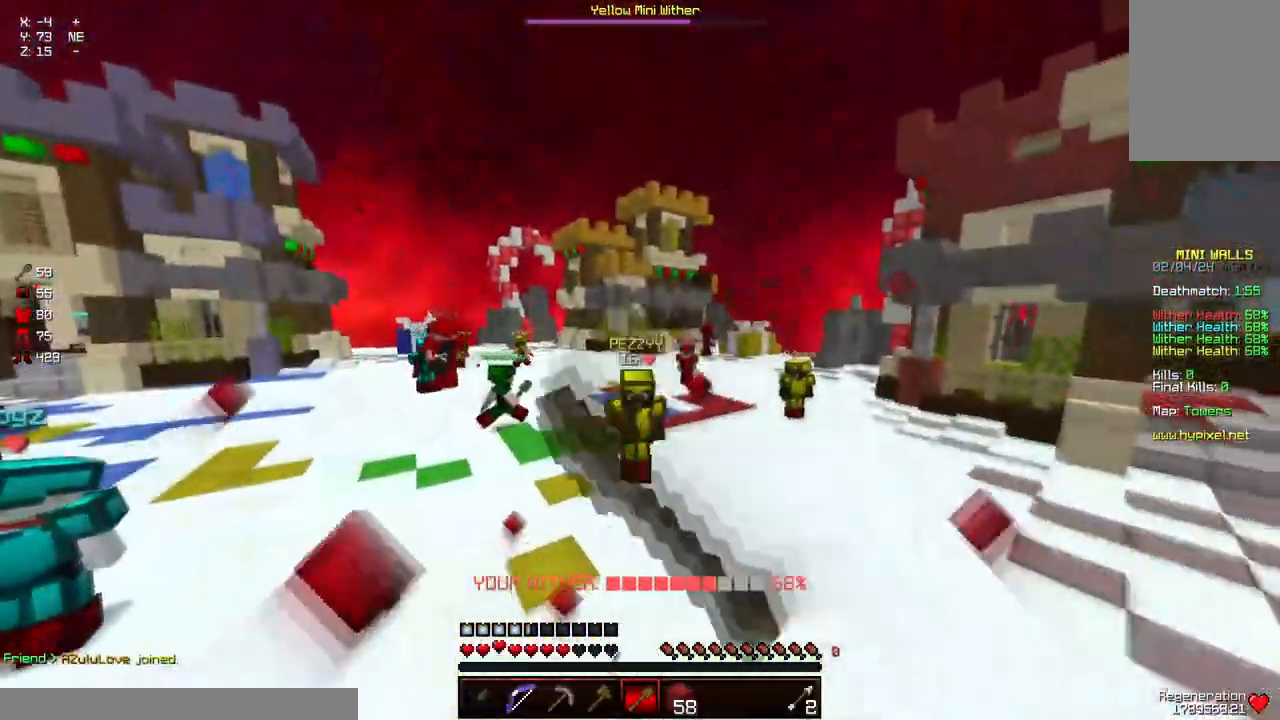
{"keys": ["w"], "mouse": [], "events": [[100, "w", "up"], [150, "w", "down"], [200, "mouse_left", "down"], [250, "mouse_left", "up"], [300, "mouse_left", "down"], [350, "mouse_left", "up"], [400, "mouse_left", "down"], [450, "mouse_left", "up"]]}
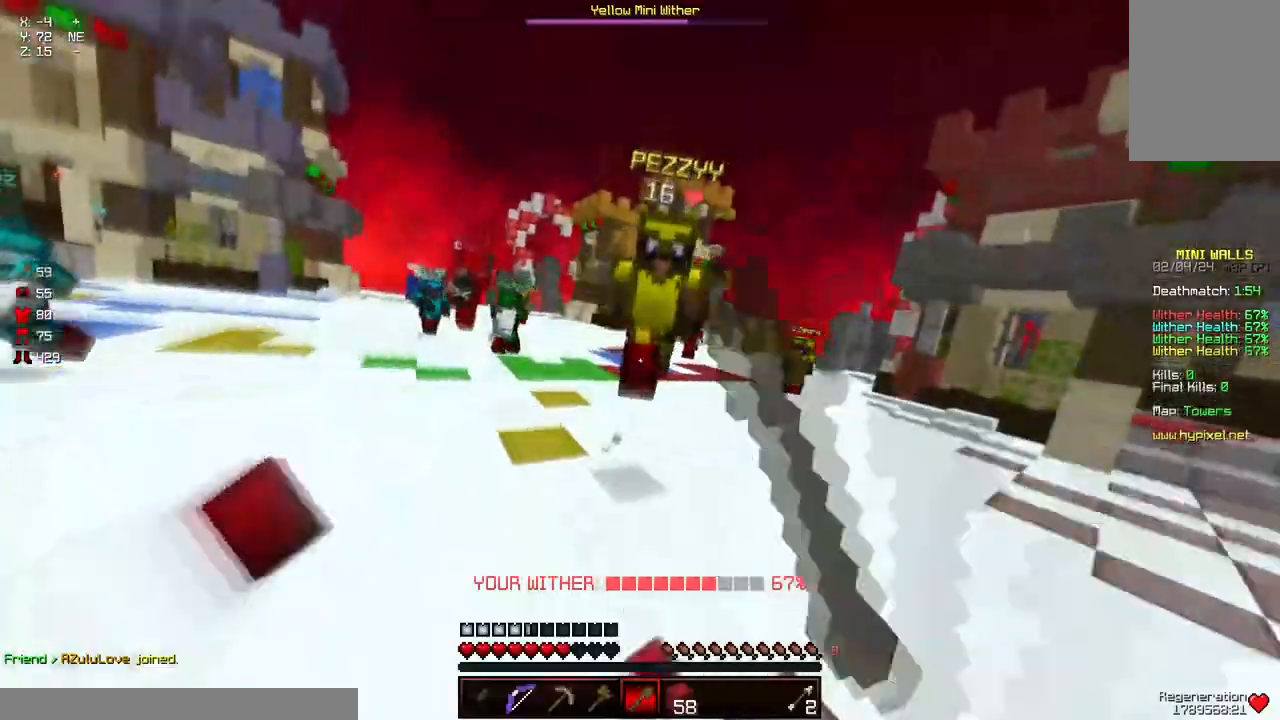
{"keys": ["w"], "mouse": [], "events": [[167, "mouse_left", "down"], [217, "mouse_left", "up"], [267, "mouse_left", "down"], [267, "w", "up"], [333, "mouse_left", "up"], [333, "w", "down"], [433, "mouse_left", "down"], [483, "mouse_left", "up"]]}
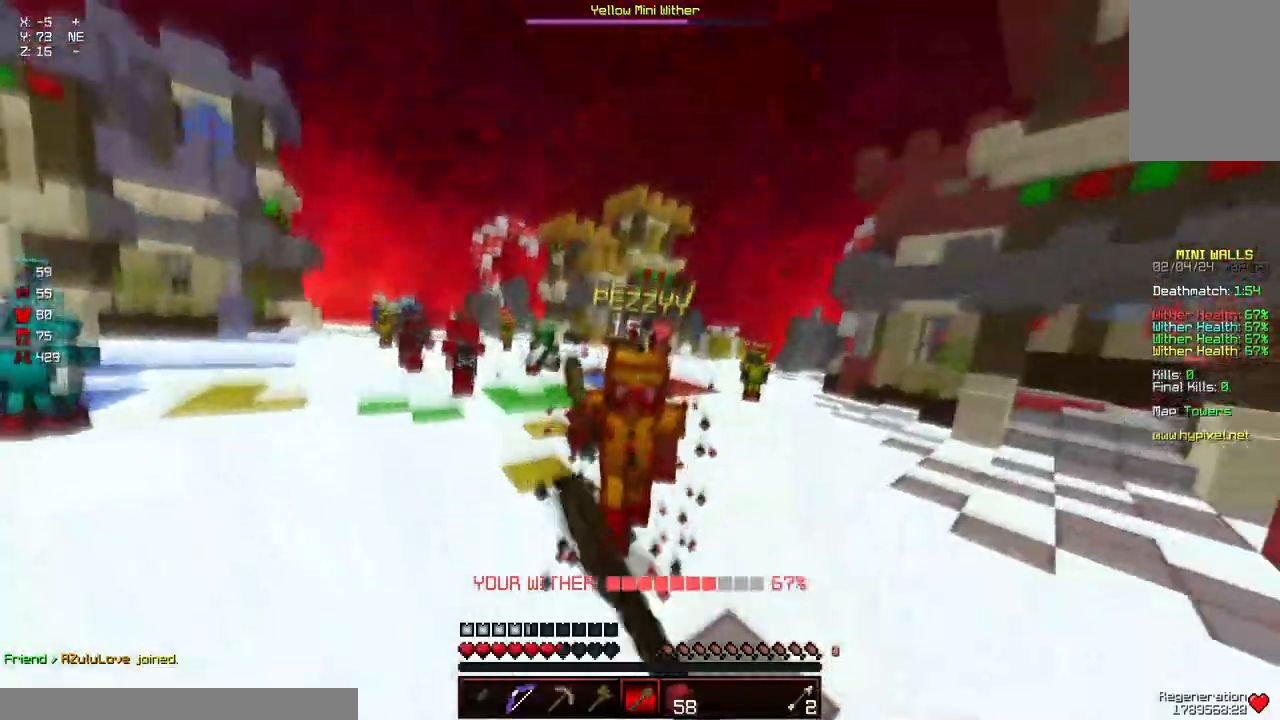
{"keys": ["w"], "mouse": ["left"], "events": [[33, "mouse_left", "down"], [183, "mouse_left", "up"], [250, "mouse_left", "down"], [300, "mouse_left", "up"], [350, "mouse_left", "down"], [400, "mouse_left", "up"], [467, "mouse_left", "down"]]}
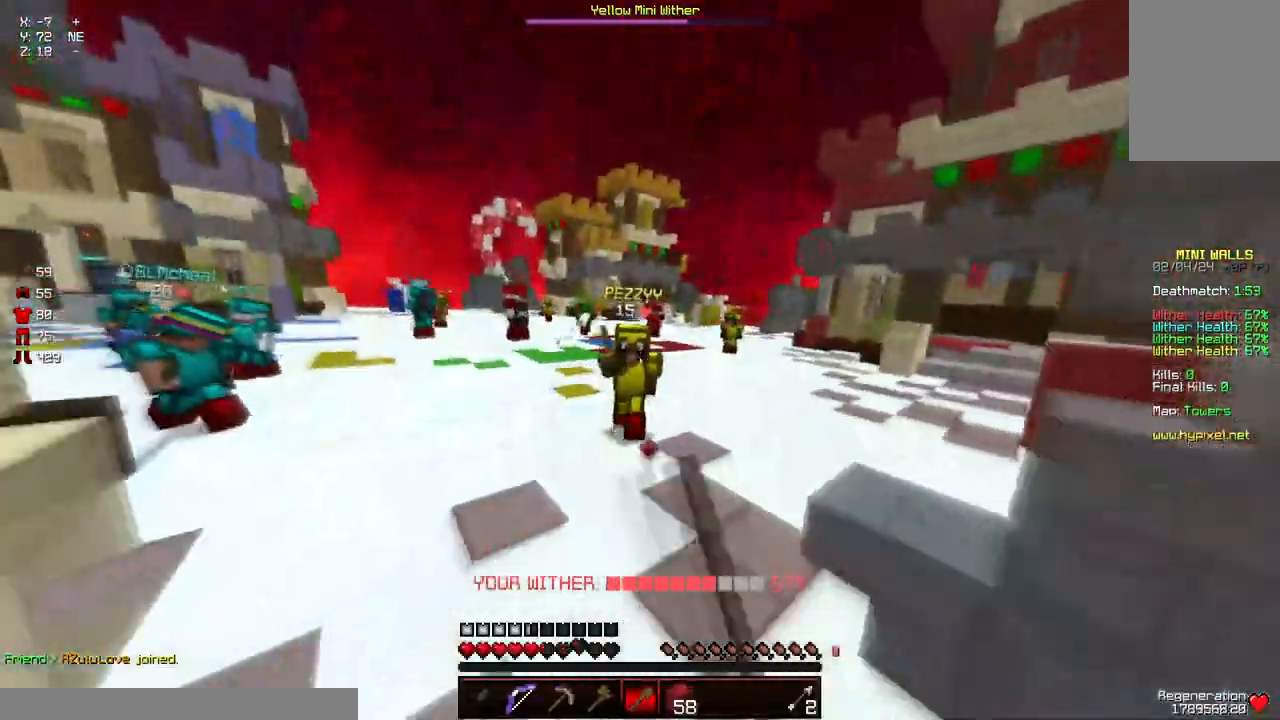
{"keys": ["w"], "mouse": [], "events": [[17, "mouse_left", "up"], [67, "mouse_left", "down"], [117, "mouse_left", "up"], [167, "w", "up"], [217, "w", "down"]]}
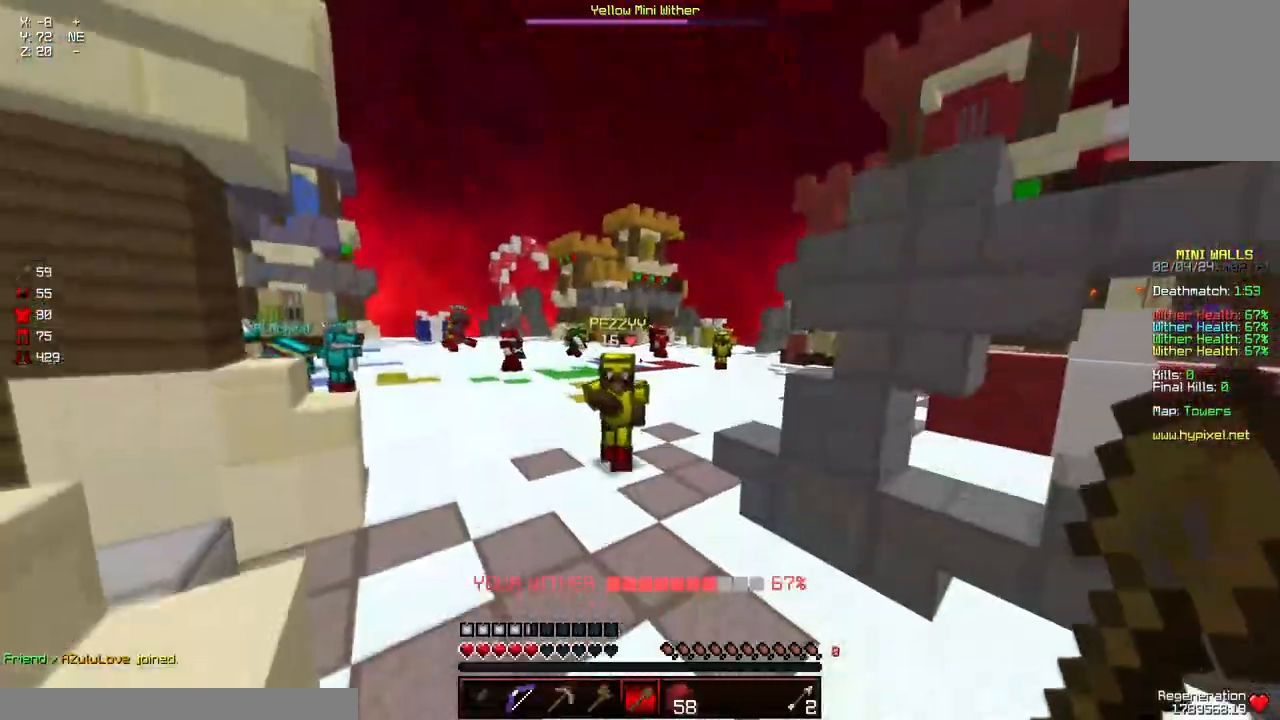
{"keys": ["w"], "mouse": [], "events": [[67, "mouse_left", "down"], [133, "mouse_left", "up"], [350, "mouse_left", "down"], [400, "mouse_left", "up"], [450, "mouse_left", "down"], [500, "mouse_left", "up"]]}
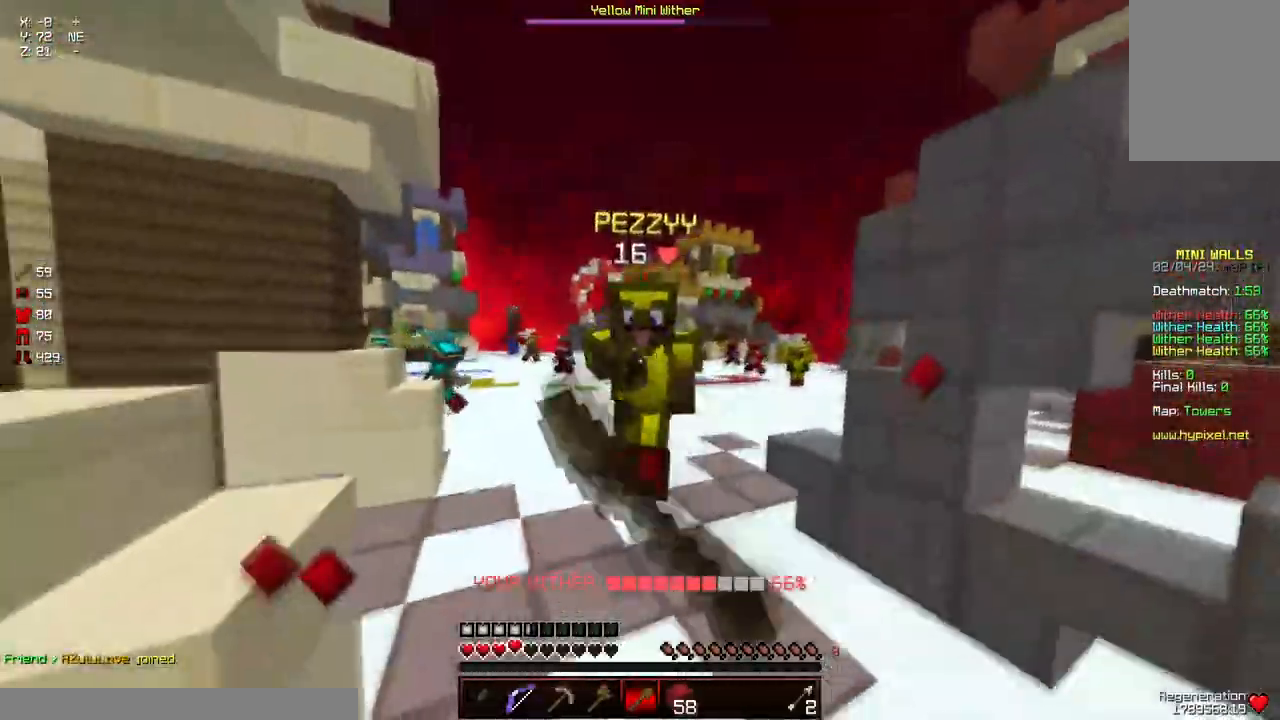
{"keys": ["w"], "mouse": [], "events": [[50, "mouse_left", "down"], [117, "mouse_left", "up"], [167, "w", "up"], [217, "w", "down"], [317, "mouse_left", "down"], [483, "mouse_left", "up"]]}
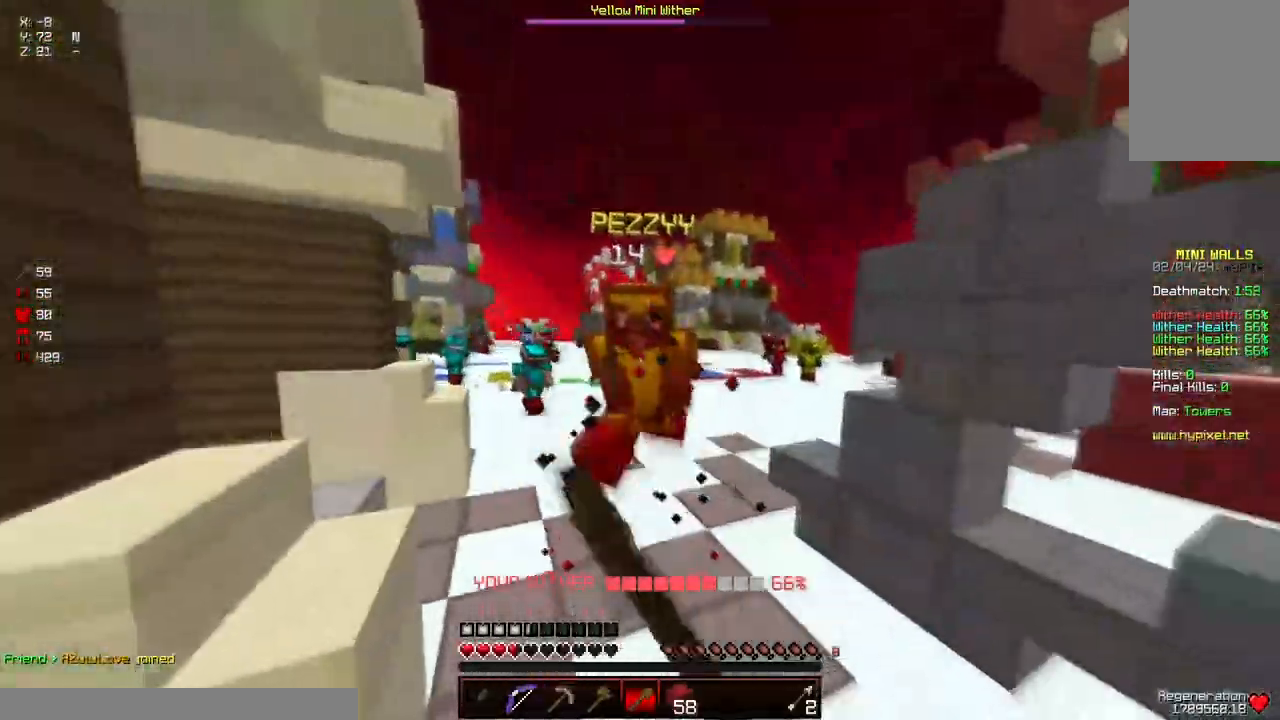
{"keys": ["space", "w"], "mouse": [], "events": [[33, "mouse_left", "down"], [33, "w", "up"], [83, "mouse_left", "up"], [83, "w", "down"], [133, "mouse_left", "down"], [183, "mouse_left", "up"], [217, "mouse_left", "down"], [283, "mouse_left", "up"], [333, "space", "down"]]}
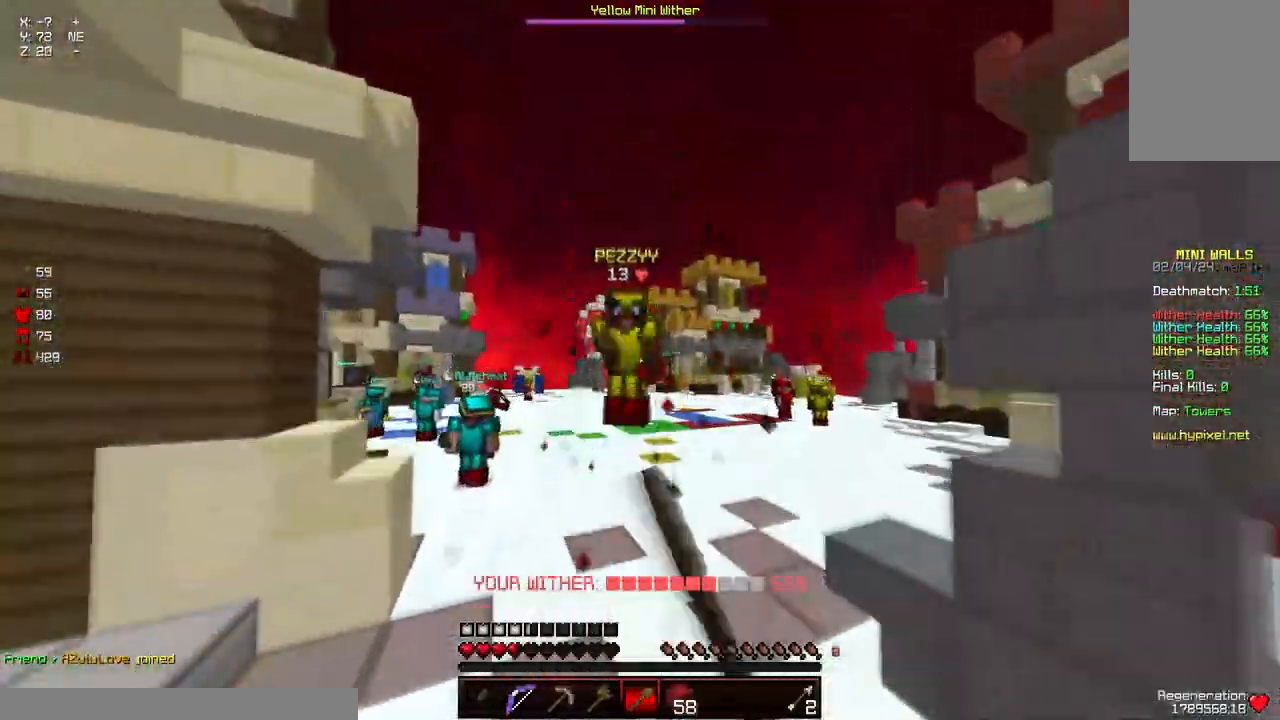
{"keys": ["d", "w"], "mouse": [], "events": [[50, "space", "up"], [167, "mouse_left", "down"], [167, "w", "up"], [217, "a", "down"], [217, "mouse_left", "up"], [317, "w", "down"], [467, "a", "up"], [467, "d", "down"]]}
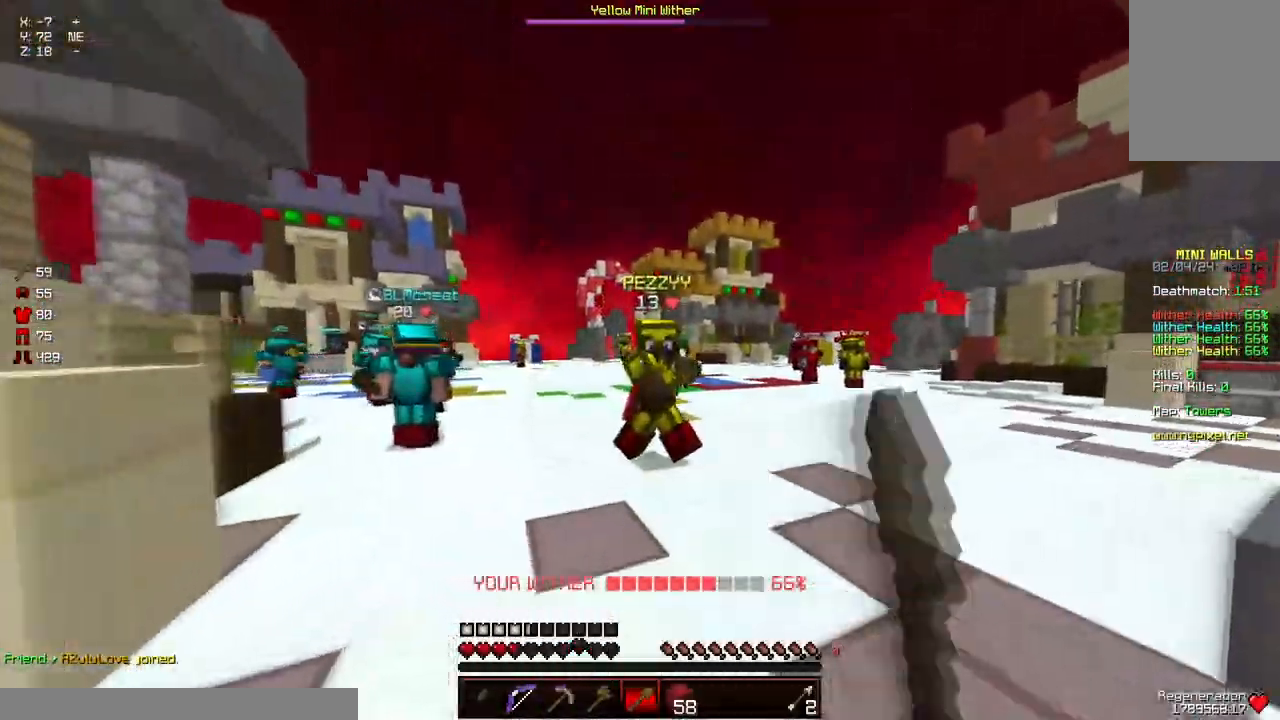
{"keys": ["a", "w"], "mouse": ["left"], "events": [[283, "d", "up"], [283, "mouse_left", "down"], [333, "a", "down"], [333, "mouse_left", "up"], [500, "mouse_left", "down"]]}
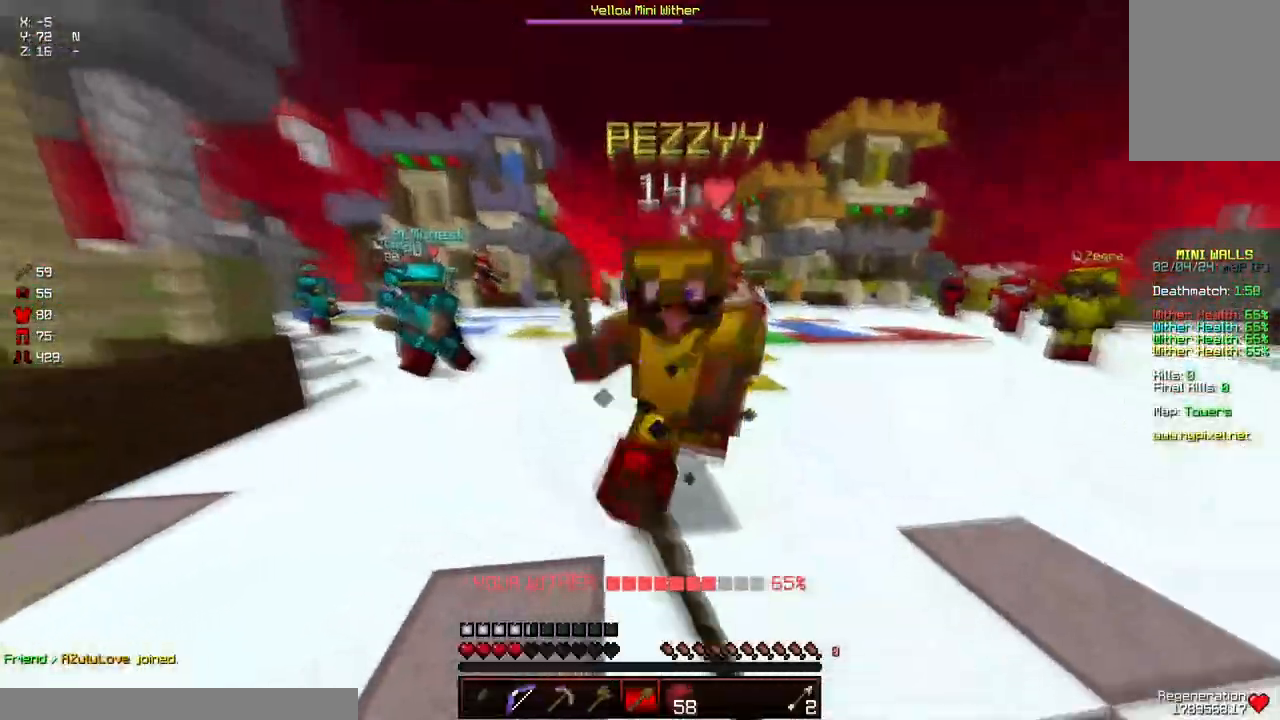
{"keys": ["w"], "mouse": [], "events": [[50, "mouse_left", "up"], [100, "a", "up"], [100, "d", "down"], [100, "mouse_left", "down"], [150, "mouse_left", "up"], [217, "mouse_left", "down"], [267, "mouse_left", "up"], [317, "d", "up"], [317, "mouse_left", "down"], [367, "mouse_left", "up"], [417, "mouse_left", "down"], [467, "mouse_left", "up"]]}
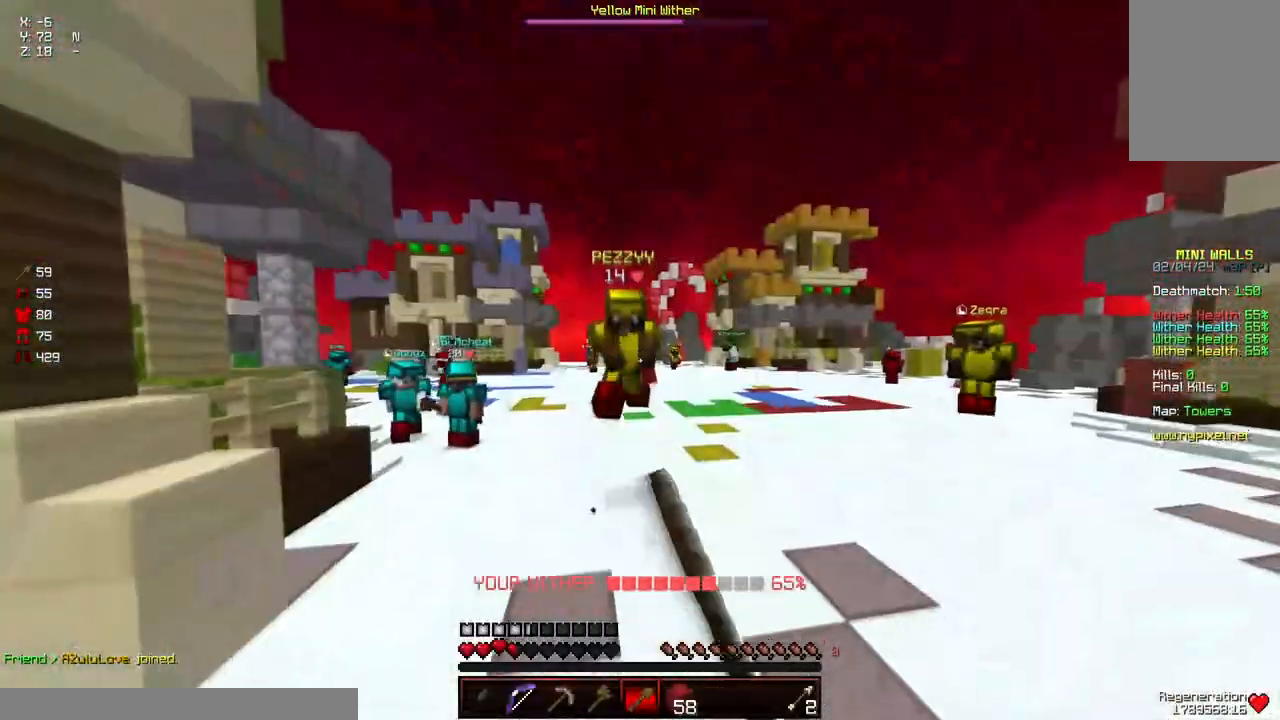
{"keys": ["d", "w"], "mouse": [], "events": [[17, "mouse_left", "down"], [67, "mouse_left", "up"], [133, "mouse_left", "down"], [183, "mouse_left", "up"], [283, "a", "down"], [433, "d", "down"], [500, "a", "up"]]}
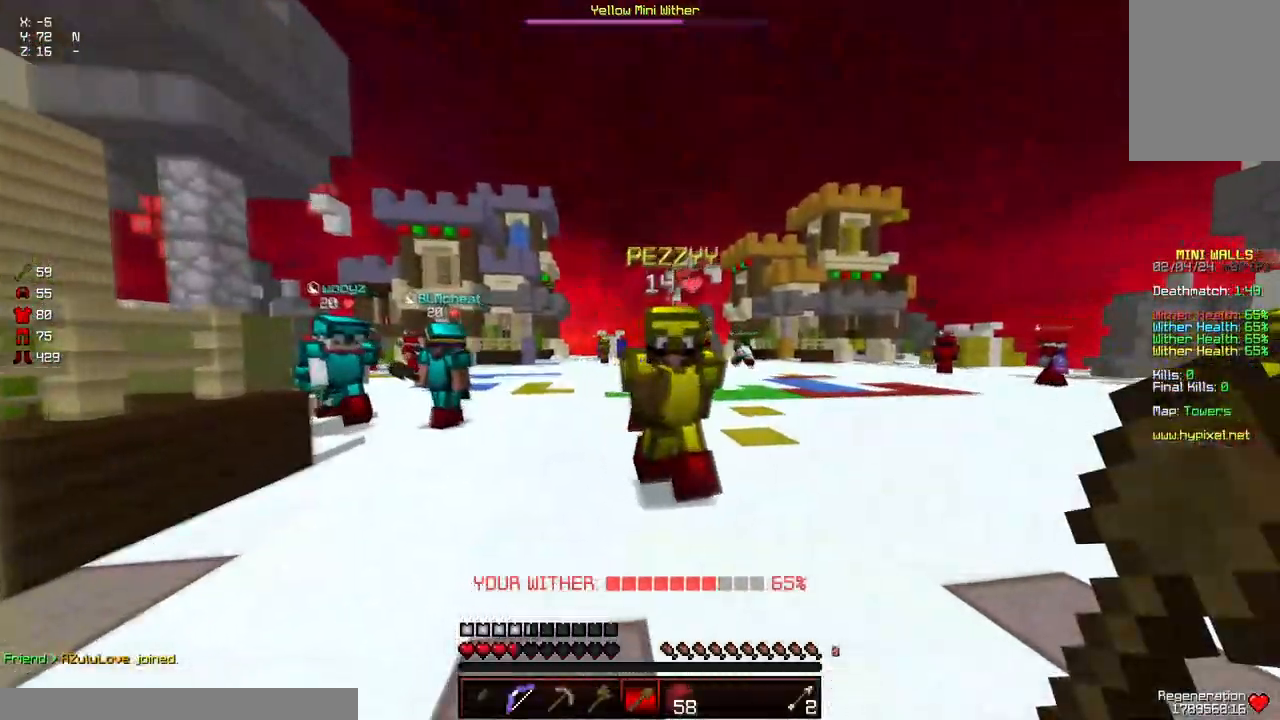
{"keys": [], "mouse": ["left"], "events": [[133, "mouse_left", "down"], [200, "d", "up"], [200, "mouse_left", "up"], [267, "mouse_left", "down"], [317, "mouse_left", "up"], [367, "mouse_left", "down"], [417, "mouse_left", "up"], [467, "mouse_left", "down"], [467, "w", "up"]]}
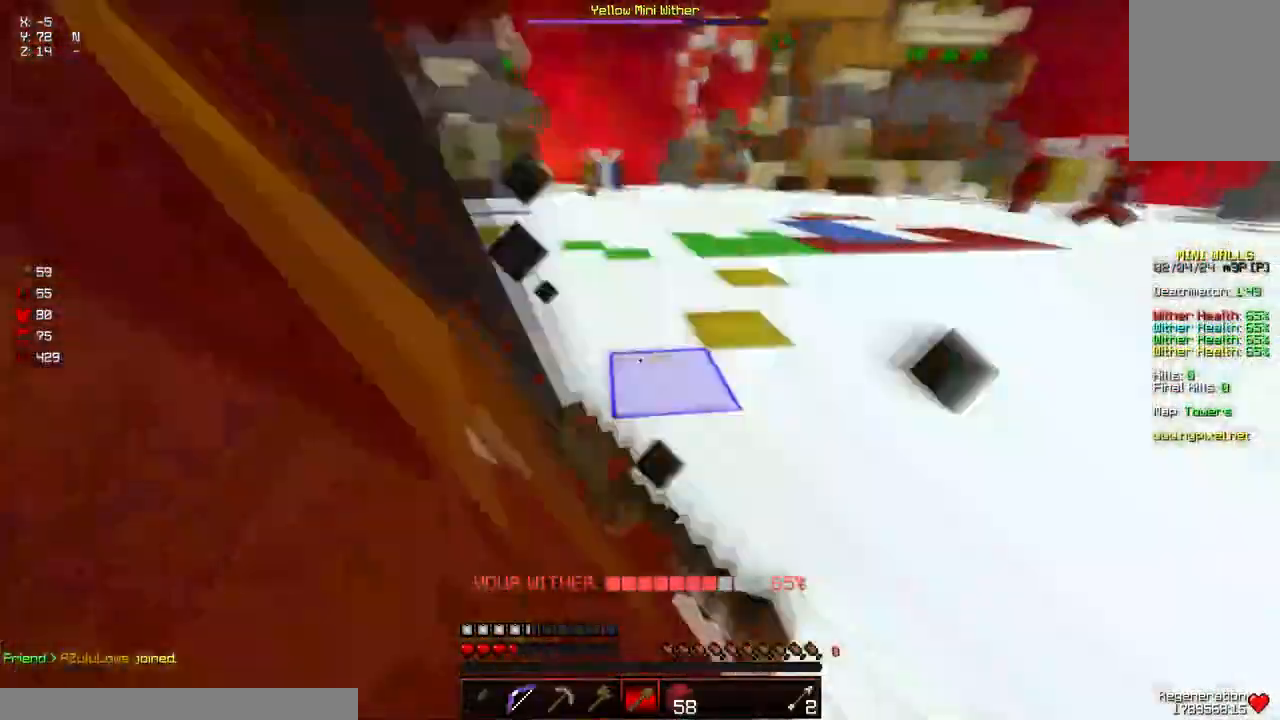
{"keys": ["a", "w"], "mouse": [], "events": [[17, "mouse_left", "up"], [17, "w", "down"], [67, "mouse_left", "down"], [117, "mouse_left", "up"], [117, "w", "up"], [167, "mouse_left", "down"], [167, "w", "down"], [233, "mouse_left", "up"], [283, "a", "down"], [283, "mouse_left", "down"], [333, "mouse_left", "up"], [433, "mouse_left", "down"], [483, "mouse_left", "up"]]}
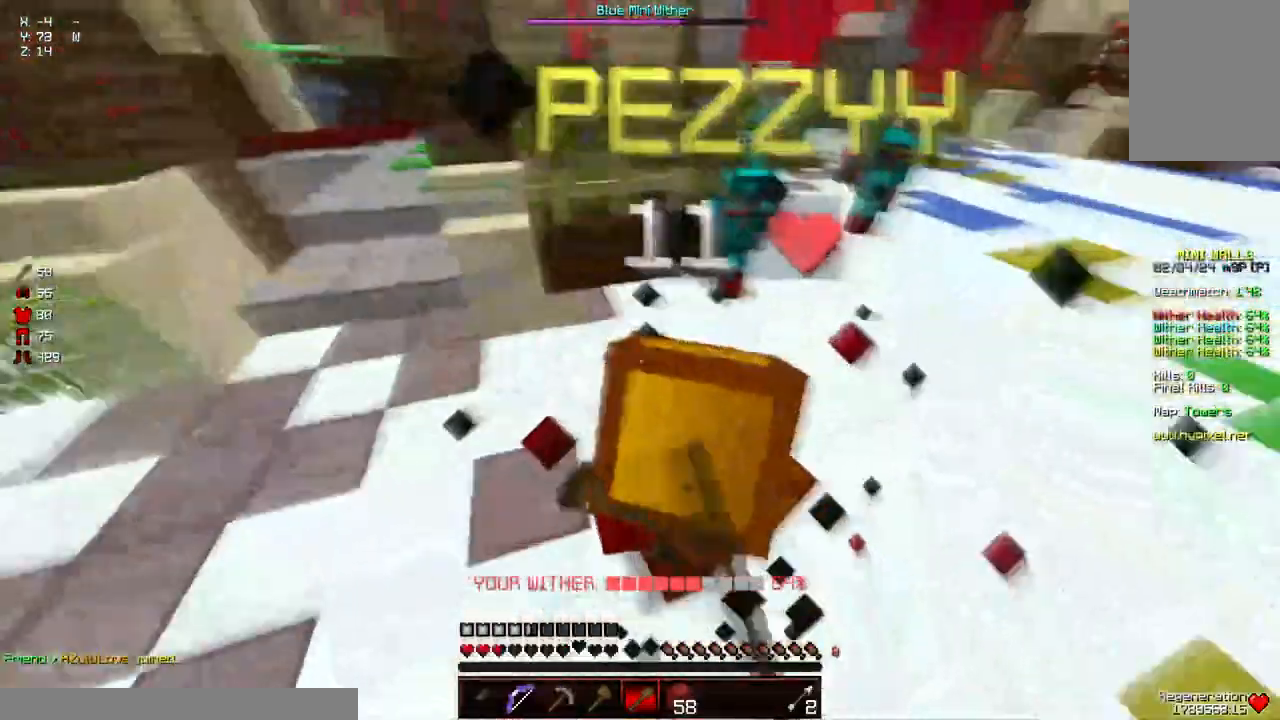
{"keys": ["w"], "mouse": [], "events": [[33, "a", "up"], [33, "mouse_left", "down"], [33, "w", "up"], [83, "mouse_left", "up"], [133, "mouse_left", "down"], [133, "w", "down"], [183, "mouse_left", "up"], [250, "mouse_left", "down"], [300, "mouse_left", "up"], [350, "mouse_left", "down"], [400, "mouse_left", "up"], [450, "mouse_left", "down"], [500, "mouse_left", "up"]]}
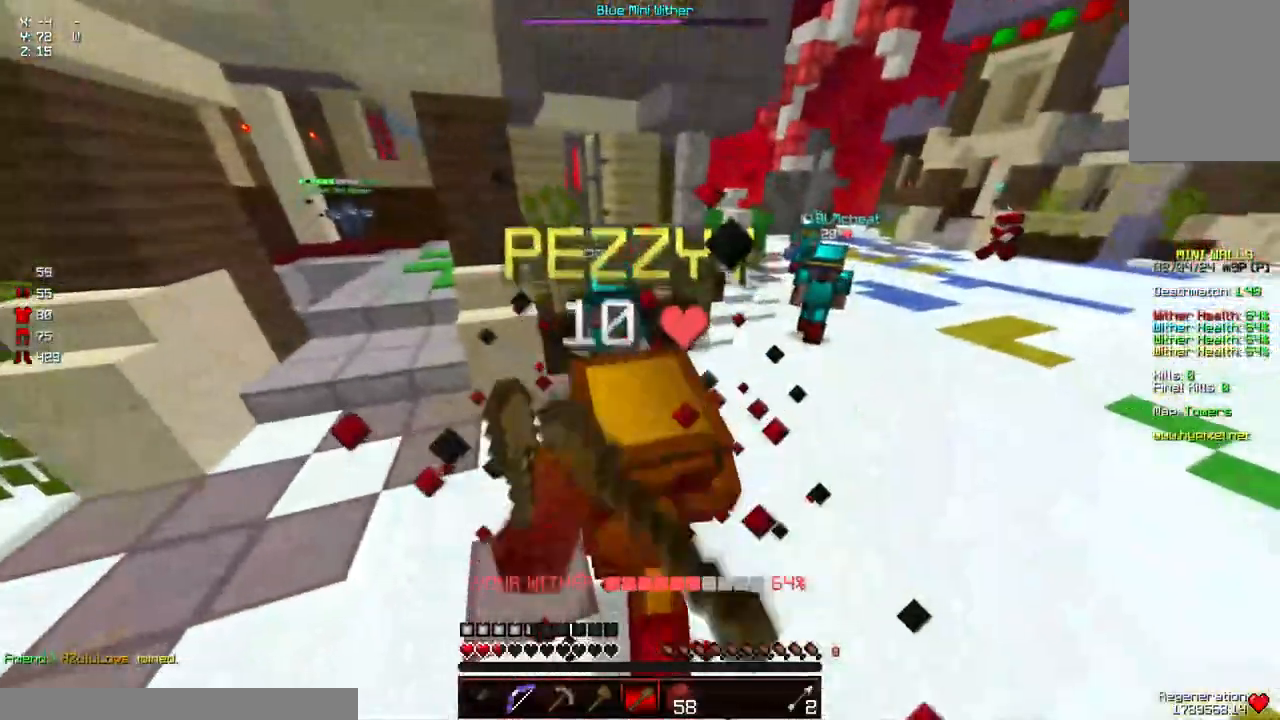
{"keys": ["a", "w"], "mouse": ["left"], "events": [[50, "mouse_left", "down"], [100, "mouse_left", "up"], [100, "w", "up"], [133, "mouse_left", "down"], [150, "w", "down"], [217, "mouse_left", "up"], [267, "a", "down"], [267, "mouse_left", "down"], [317, "mouse_left", "up"], [367, "mouse_left", "down"], [417, "mouse_left", "up"], [467, "mouse_left", "down"]]}